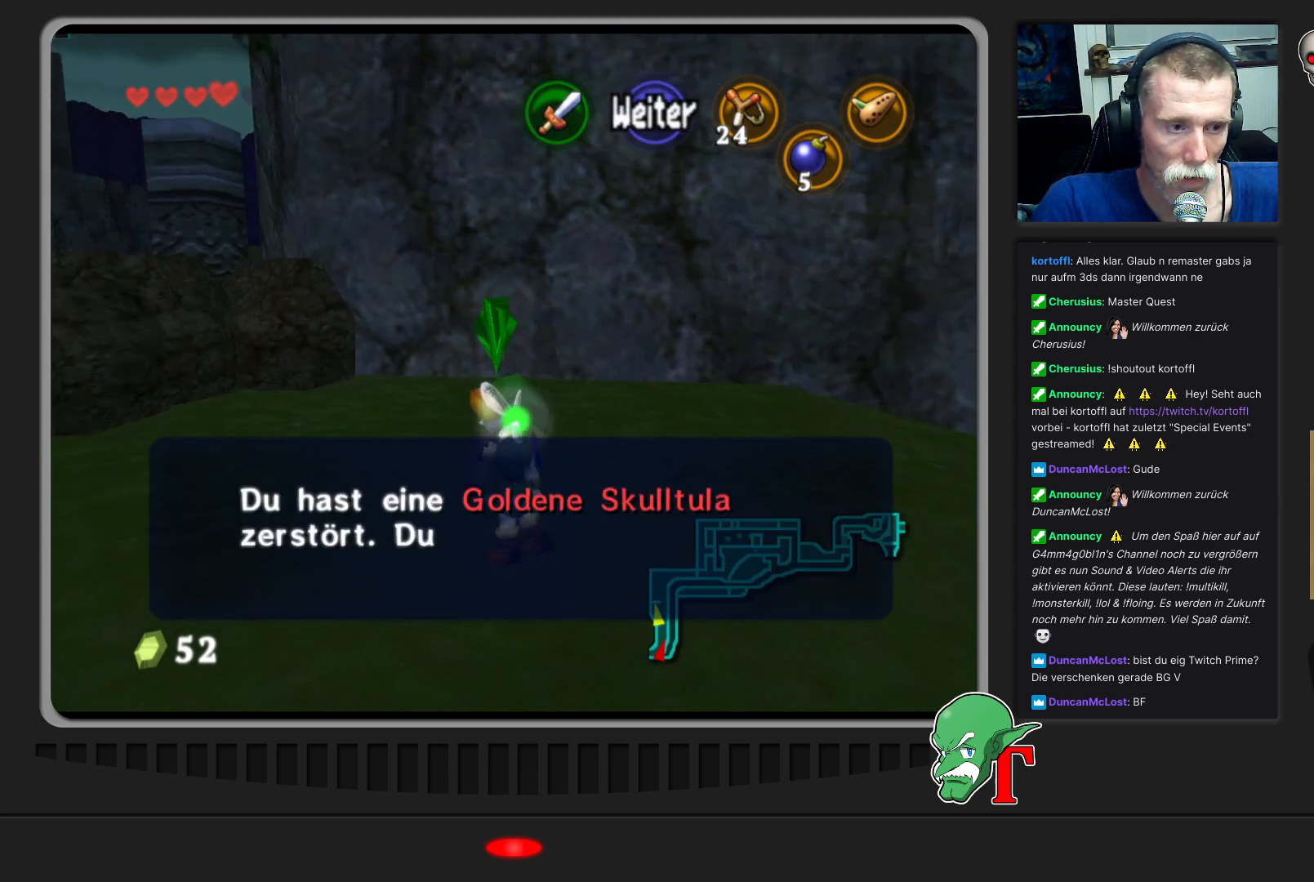
Gameplay with a controller (Nintendo layout); each line is a JSON object with the inputs held at the frame after it. "events" lists button and stick changes between this image and that frame as [ms after this image, input, new state], when the widget could be followed in between. Not read: L3 R3.
{"buttons": ["Z"], "left_stick": "center", "events": [[167, "A", "up"], [300, "A", "down"], [400, "Z", "down"], [467, "A", "up"]]}
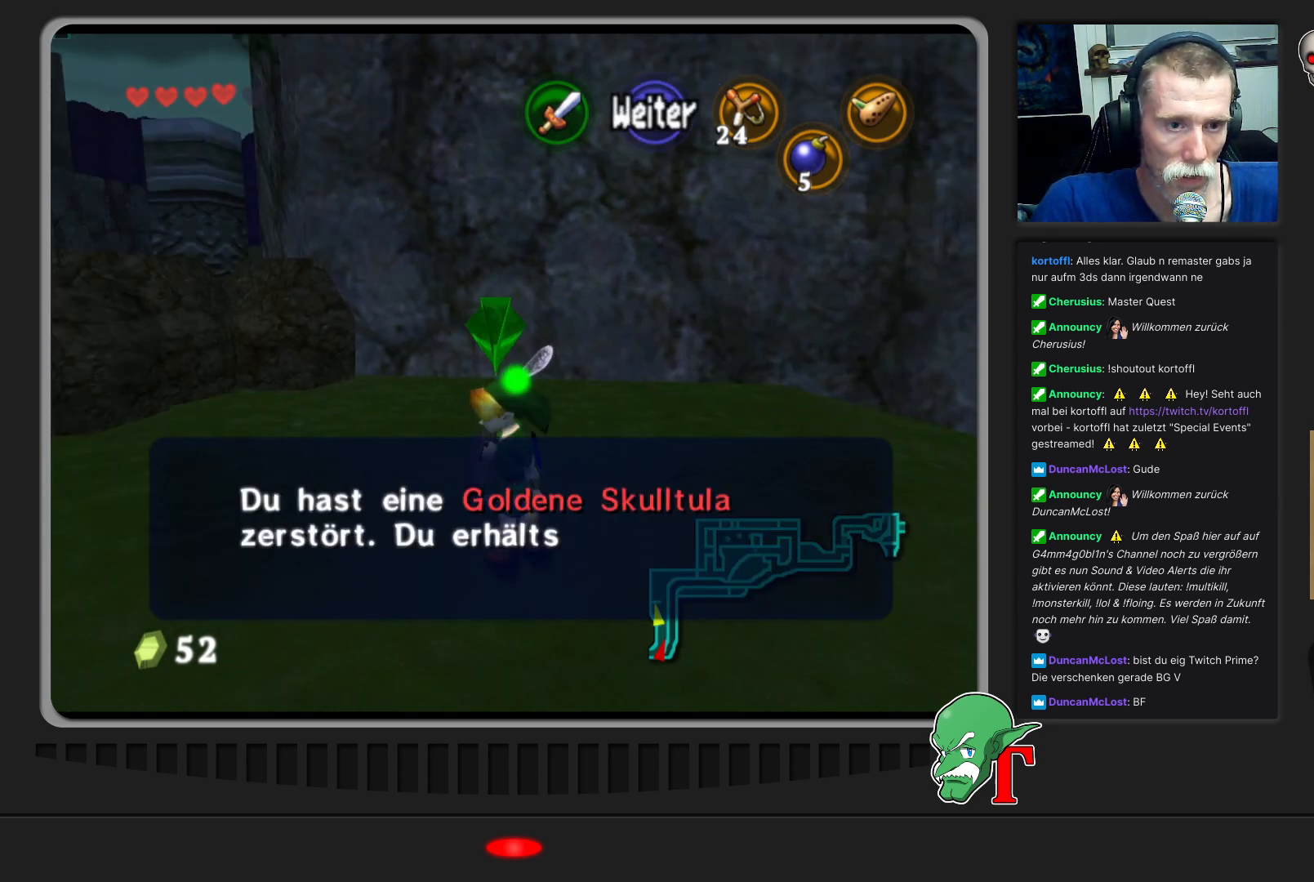
{"buttons": ["Z"], "left_stick": "up-left", "events": [[67, "Z", "up"], [267, "A", "down"], [467, "A", "up"], [467, "left_stick", "up-left"], [500, "Z", "down"]]}
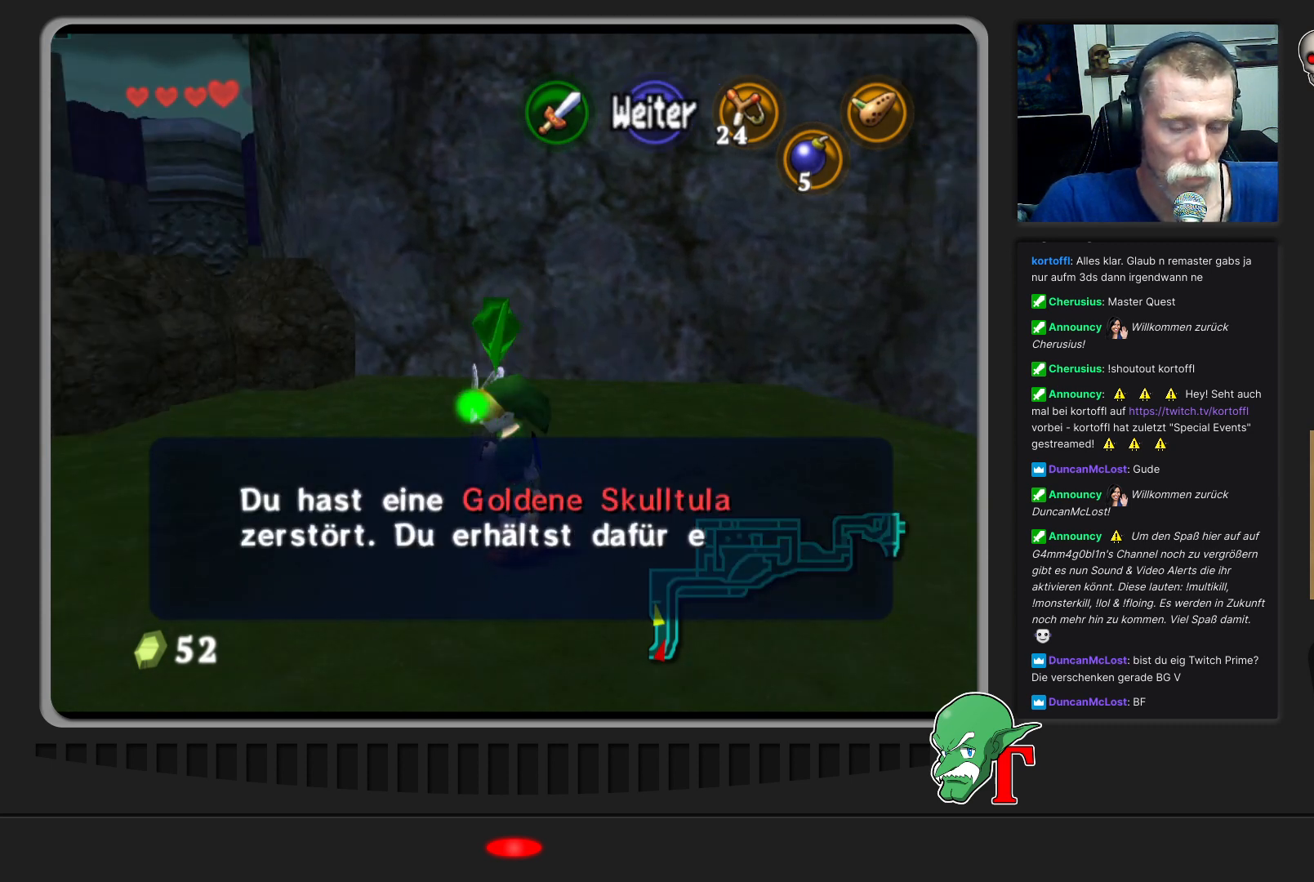
{"buttons": ["A"], "left_stick": "center", "events": [[167, "Z", "up"], [167, "left_stick", "center"], [400, "A", "down"]]}
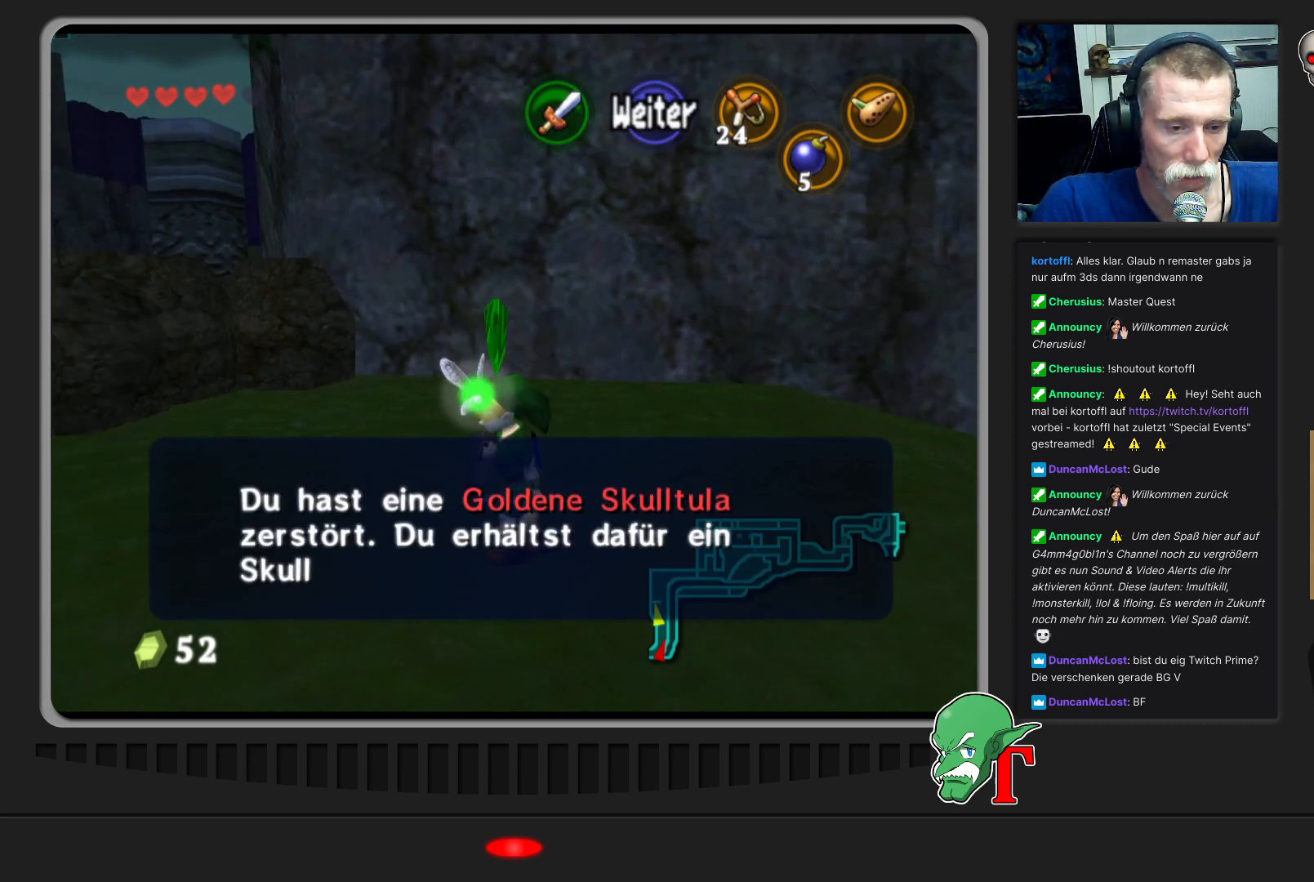
{"buttons": [], "left_stick": "center", "events": [[167, "A", "up"], [167, "Z", "down"], [333, "Z", "up"]]}
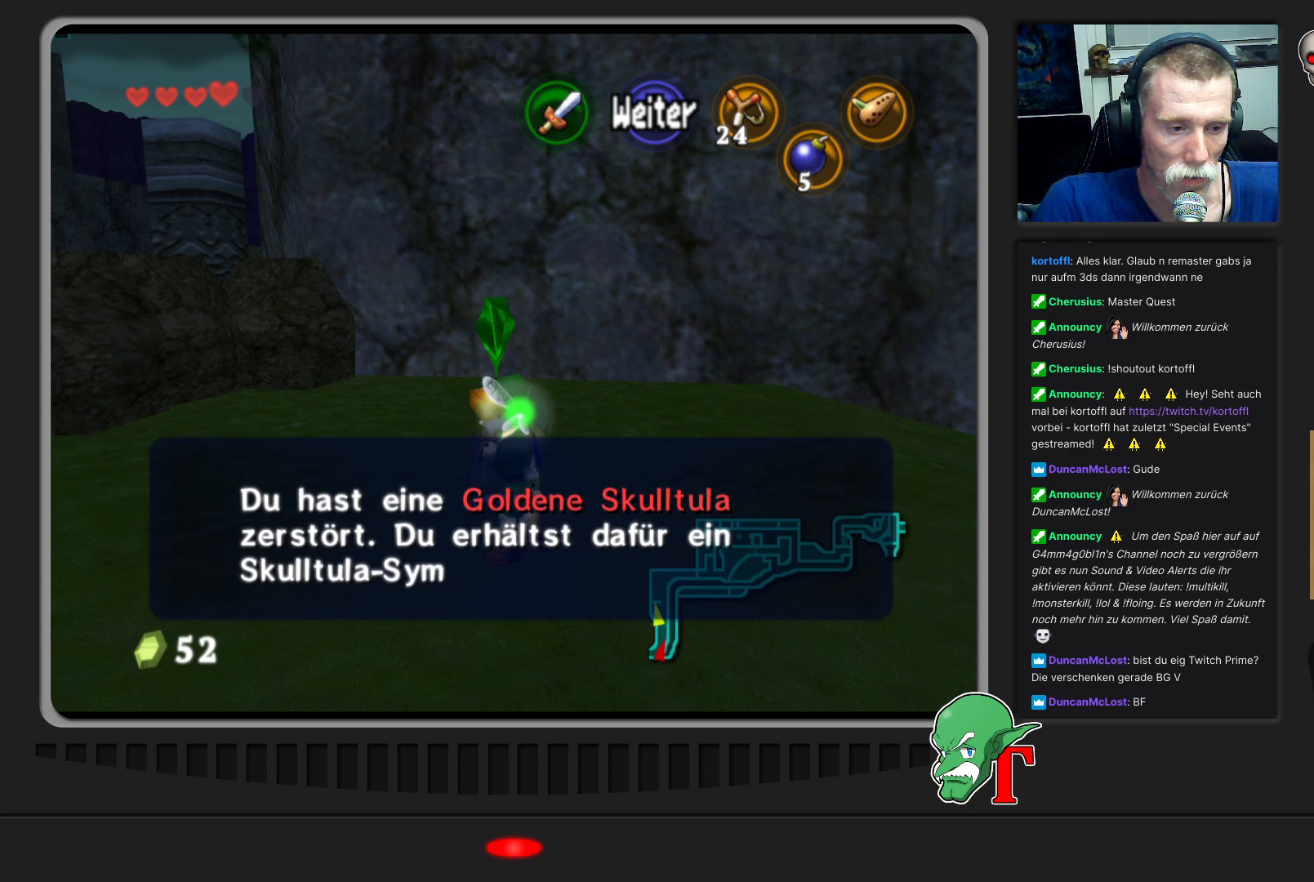
{"buttons": ["A"], "left_stick": "center", "events": [[33, "Z", "down"], [267, "Z", "up"], [367, "A", "down"]]}
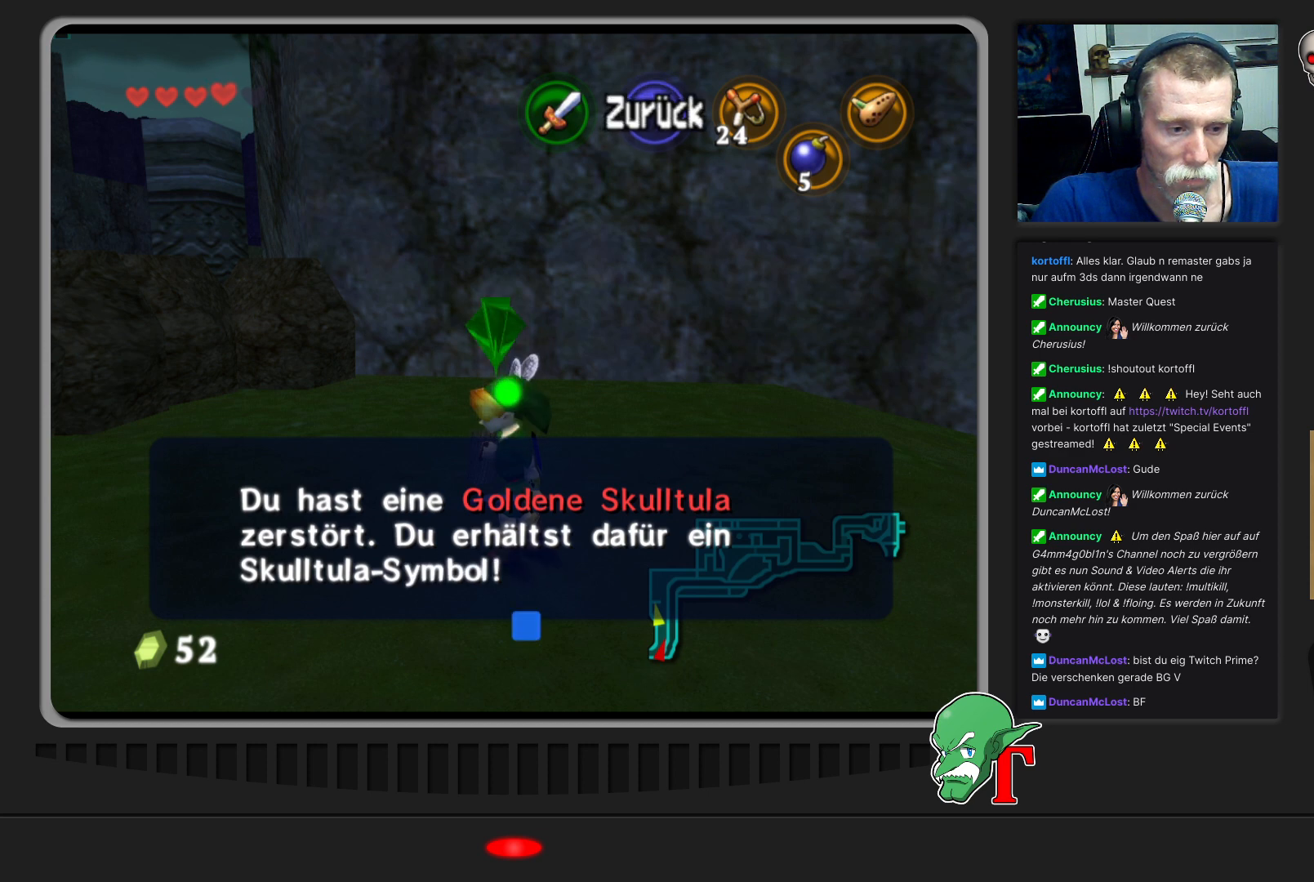
{"buttons": [], "left_stick": "up-left", "events": [[67, "A", "up"], [100, "left_stick", "up-left"], [333, "left_stick", "center"], [467, "left_stick", "up-left"]]}
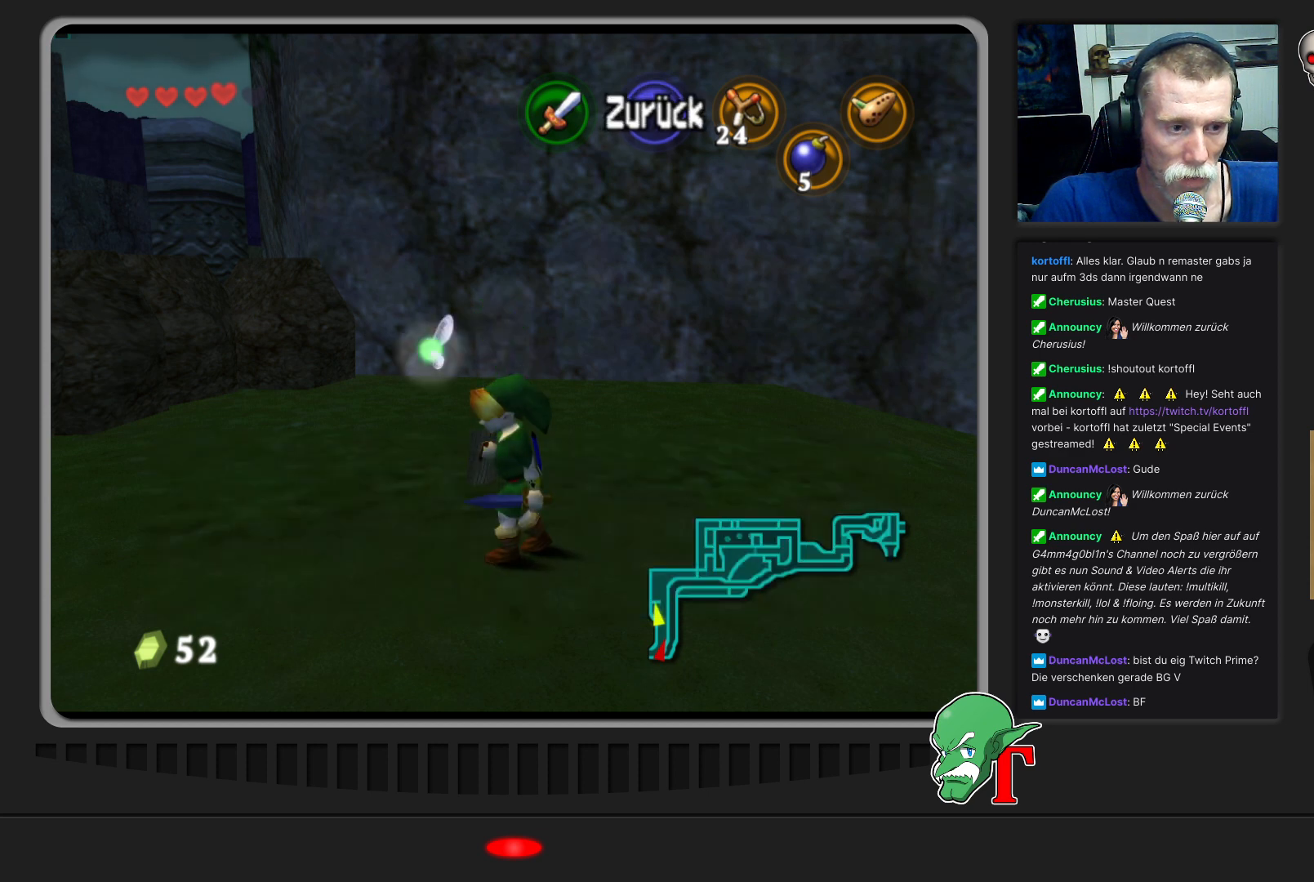
{"buttons": [], "left_stick": "up", "events": [[500, "left_stick", "up"]]}
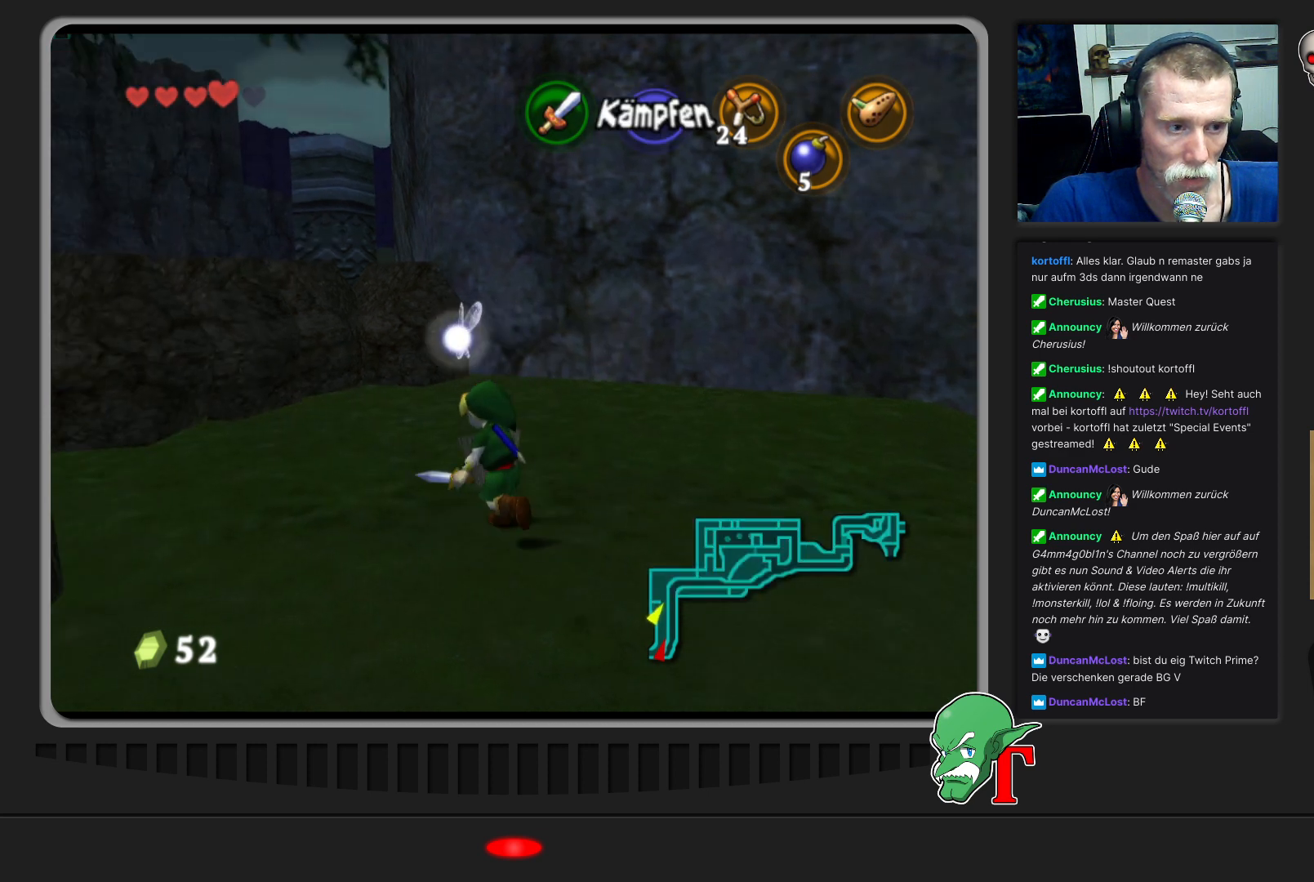
{"buttons": [], "left_stick": "up-left", "events": [[267, "left_stick", "up-left"]]}
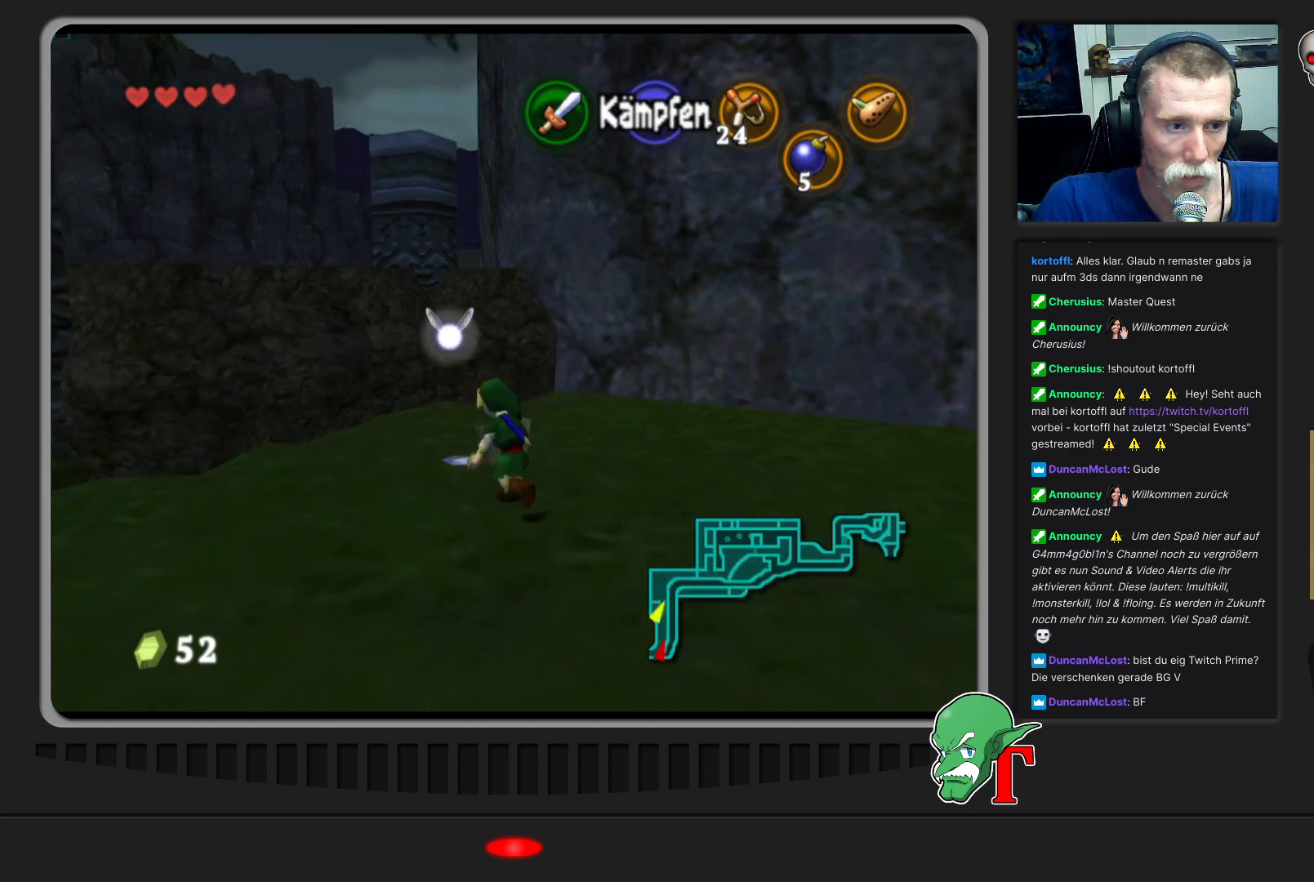
{"buttons": [], "left_stick": "up-left", "events": []}
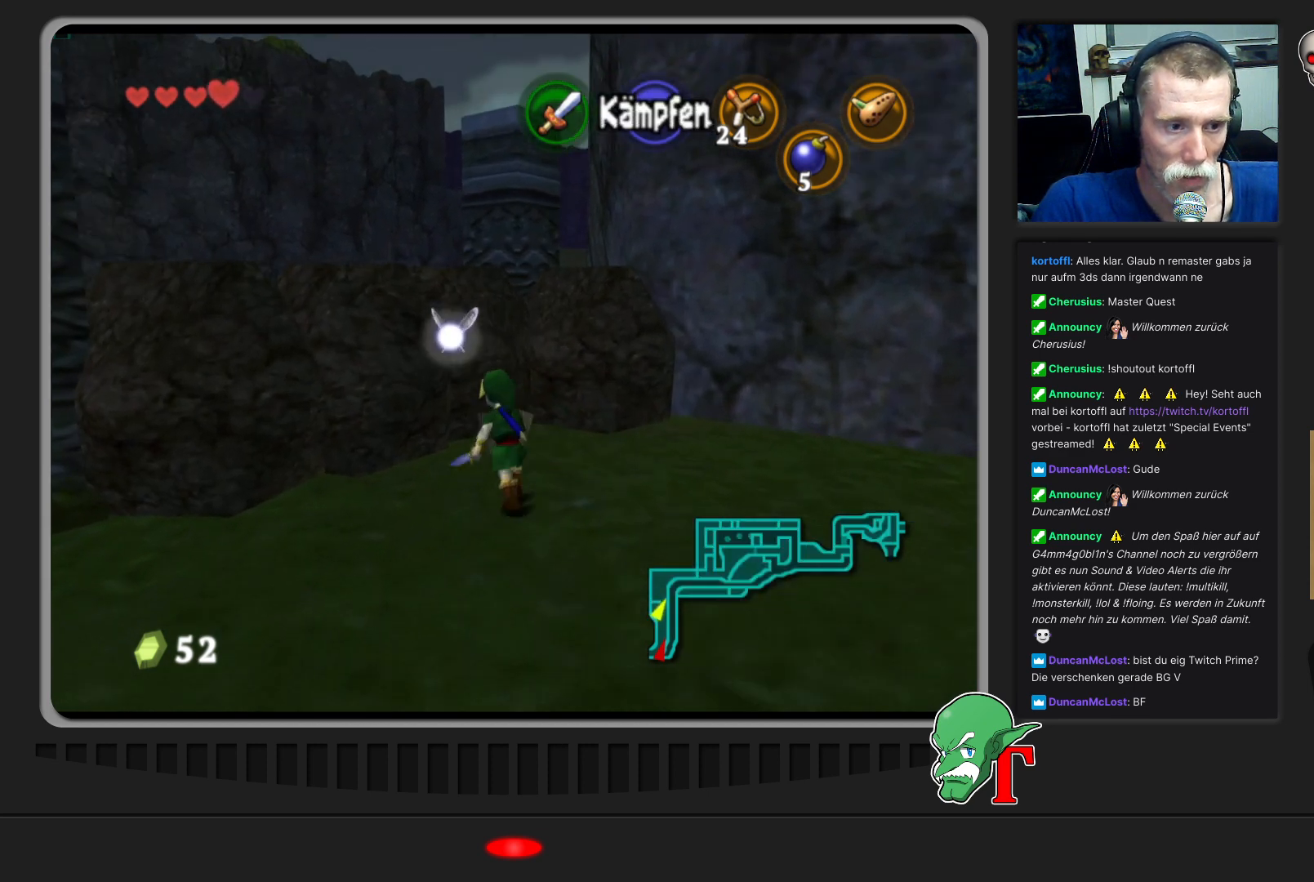
{"buttons": [], "left_stick": "center", "events": [[167, "left_stick", "center"]]}
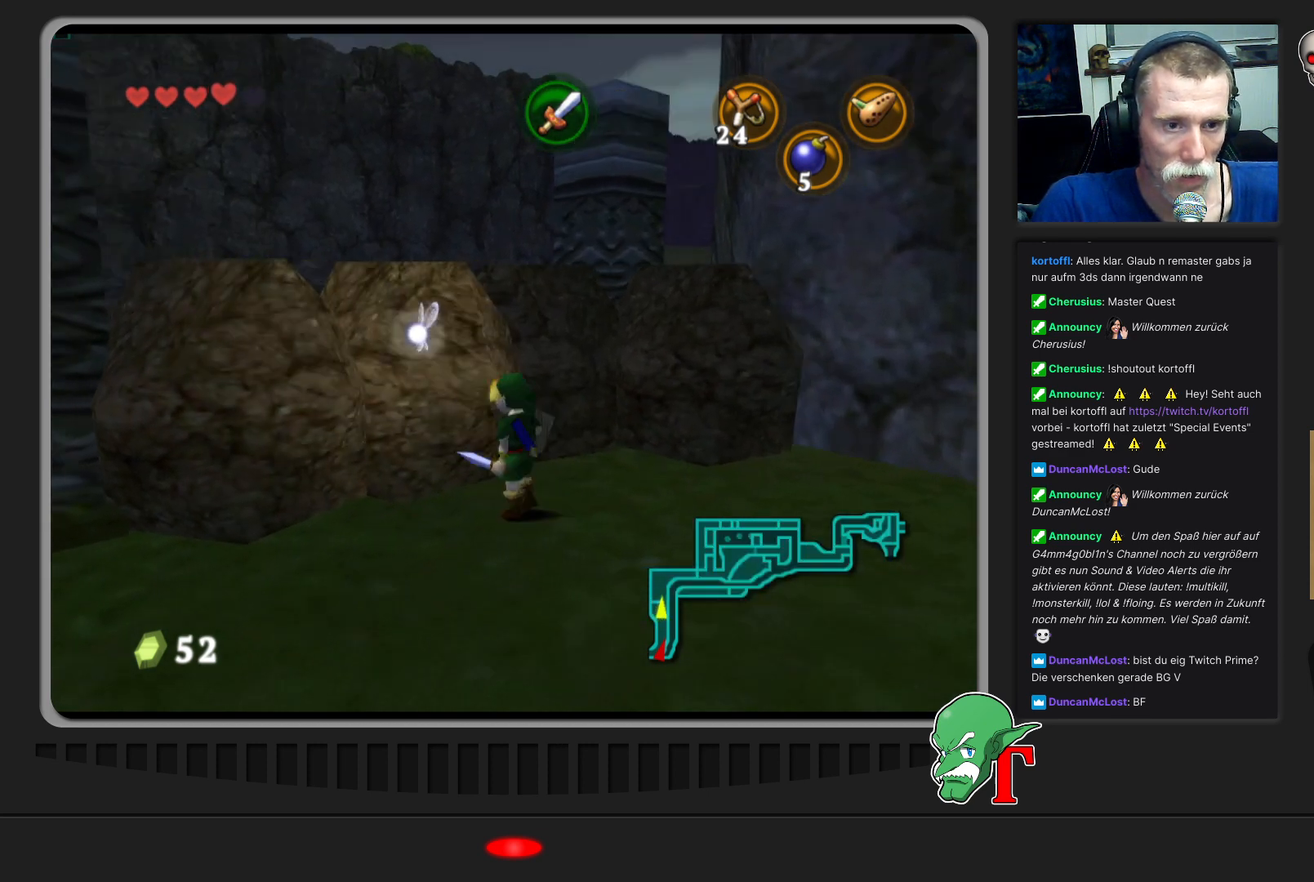
{"buttons": [], "left_stick": "center", "events": [[200, "C_DOWN", "down"], [333, "C_DOWN", "up"]]}
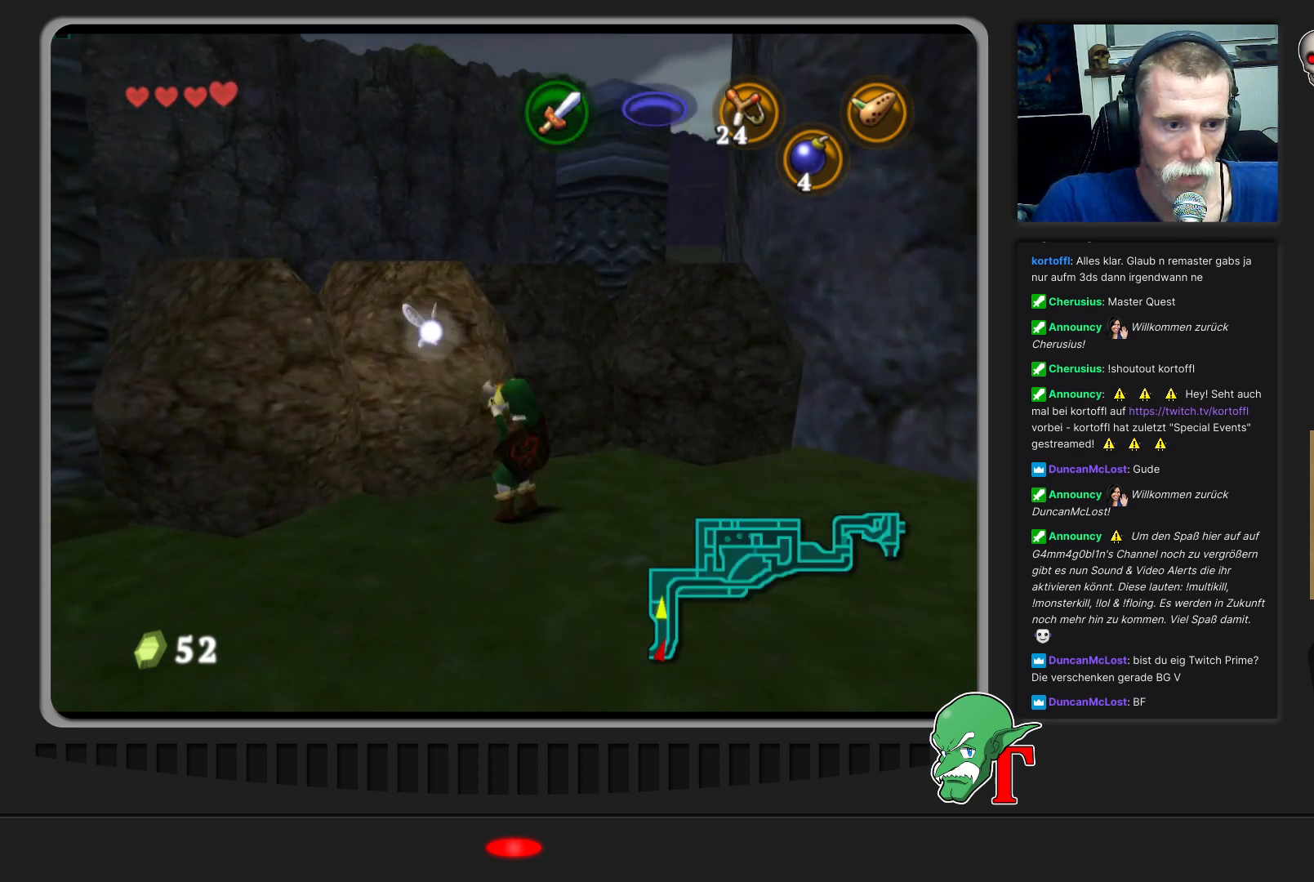
{"buttons": ["A"], "left_stick": "center", "events": [[333, "A", "down"]]}
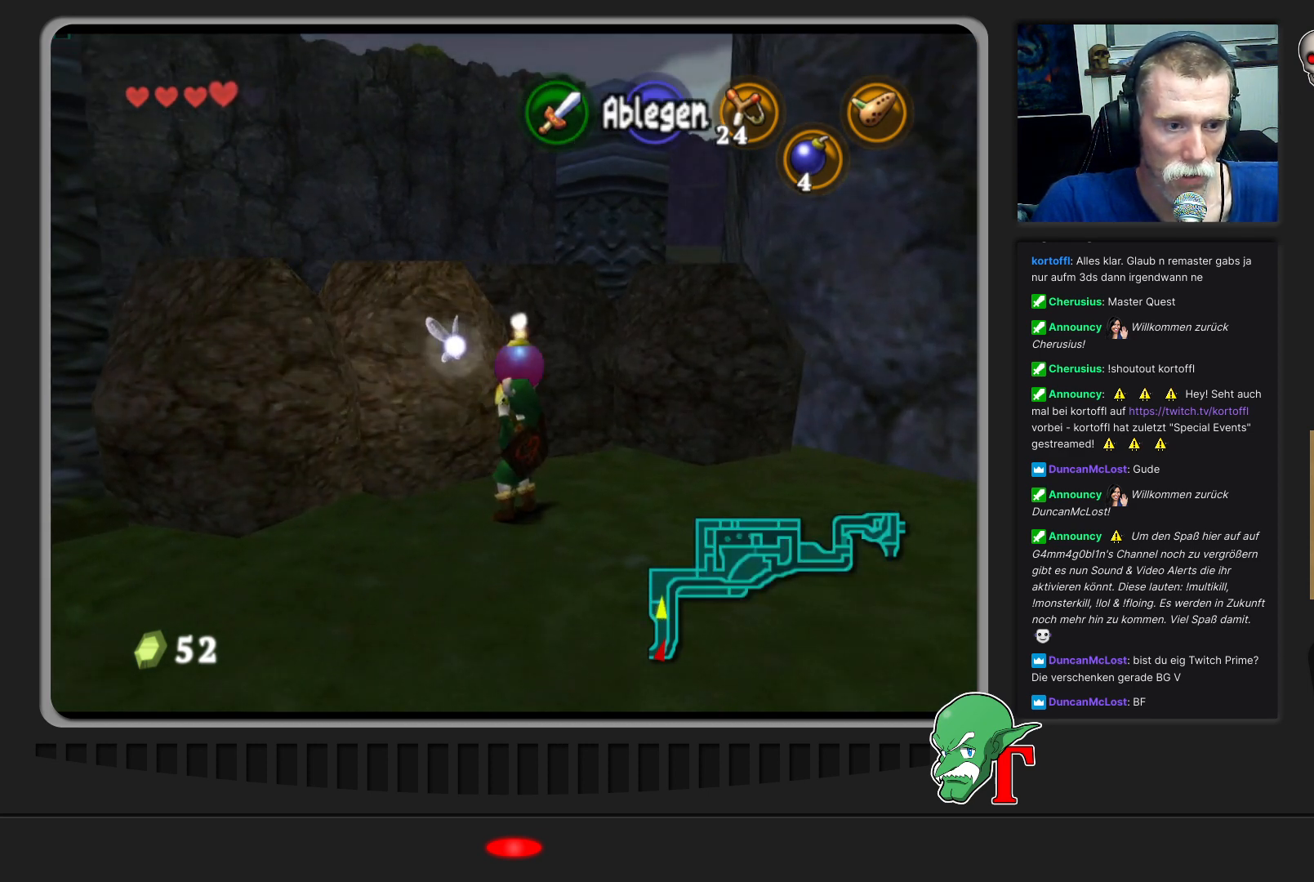
{"buttons": [], "left_stick": "down", "events": [[33, "A", "up"], [467, "left_stick", "down"]]}
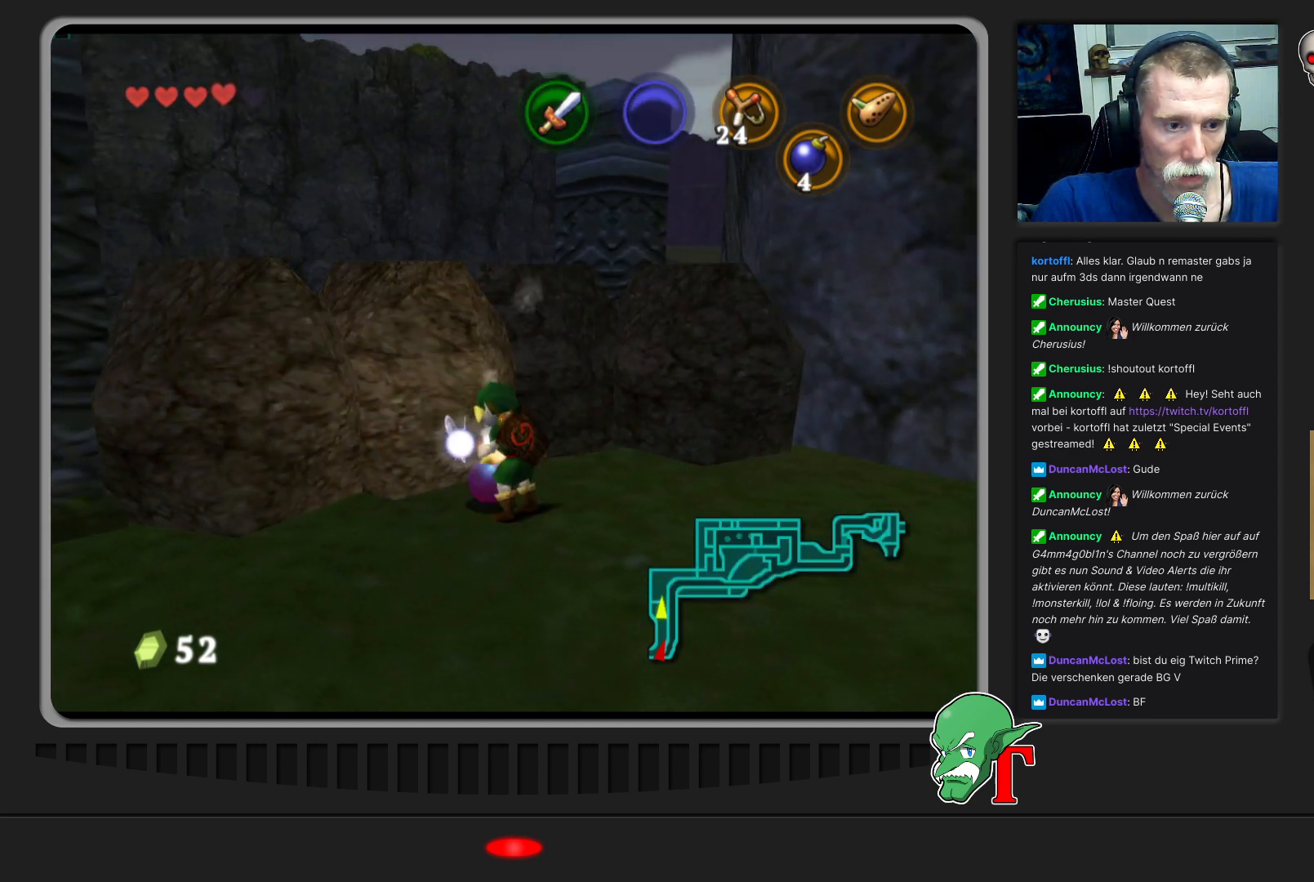
{"buttons": [], "left_stick": "down-right", "events": [[300, "left_stick", "down-right"]]}
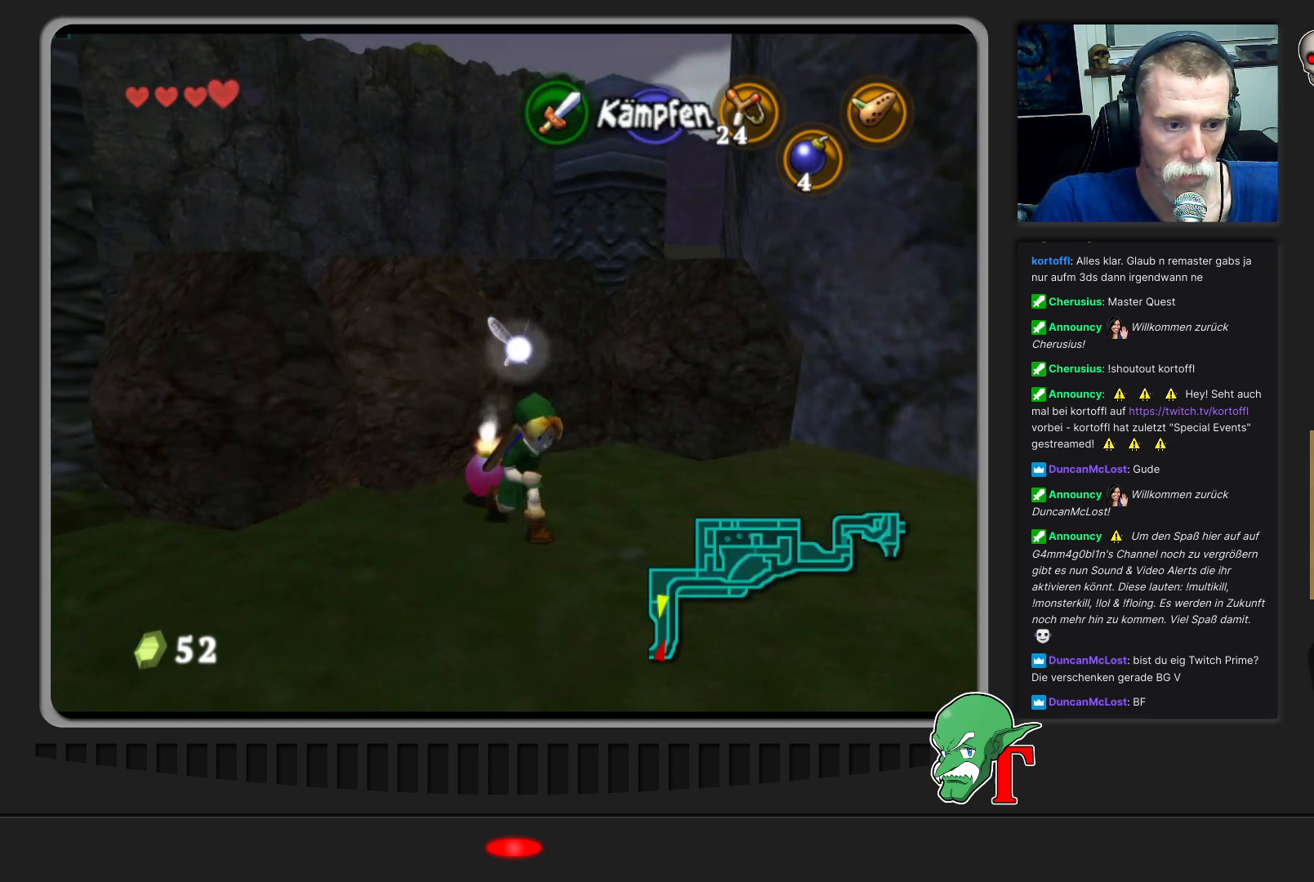
{"buttons": [], "left_stick": "down", "events": [[67, "left_stick", "down"]]}
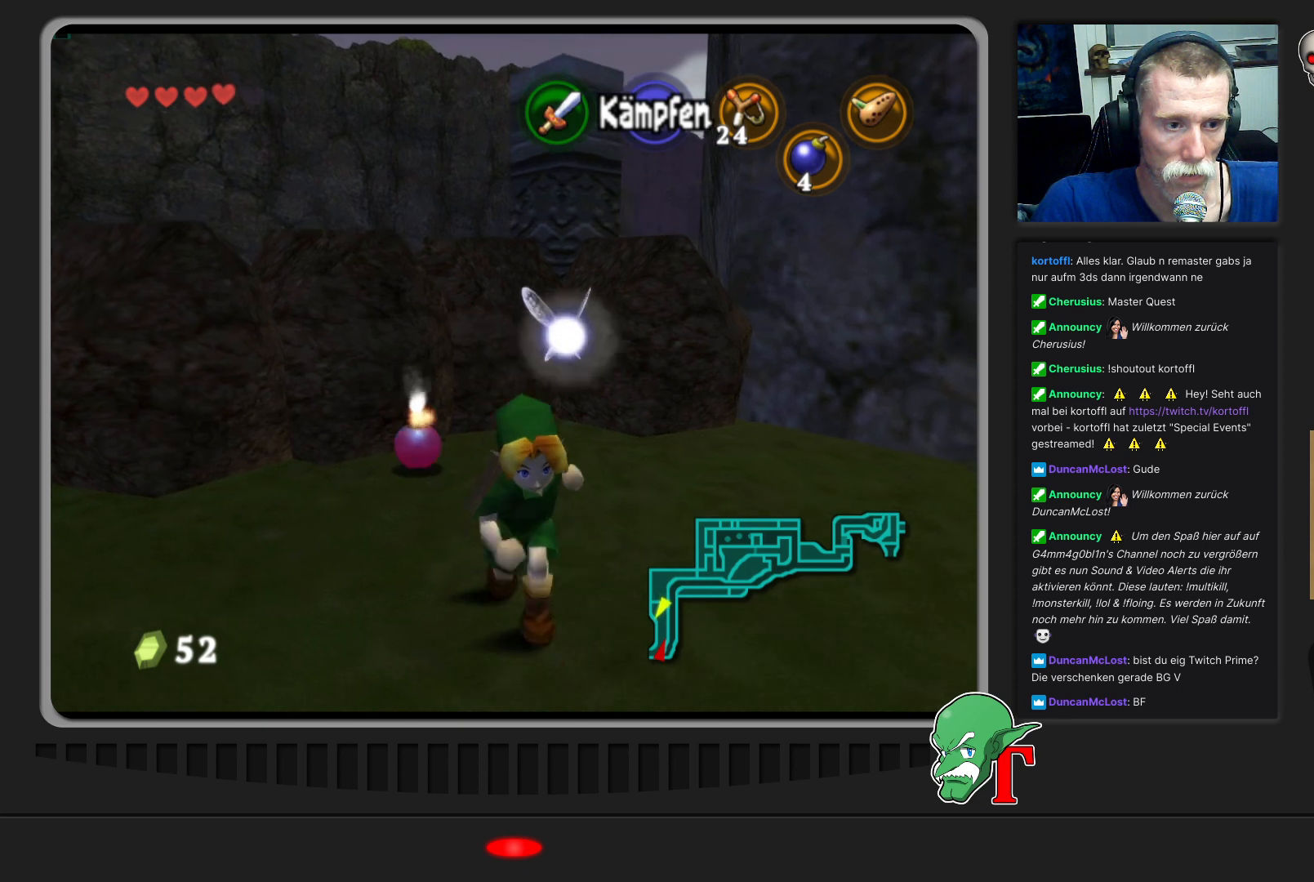
{"buttons": [], "left_stick": "center", "events": [[467, "left_stick", "center"]]}
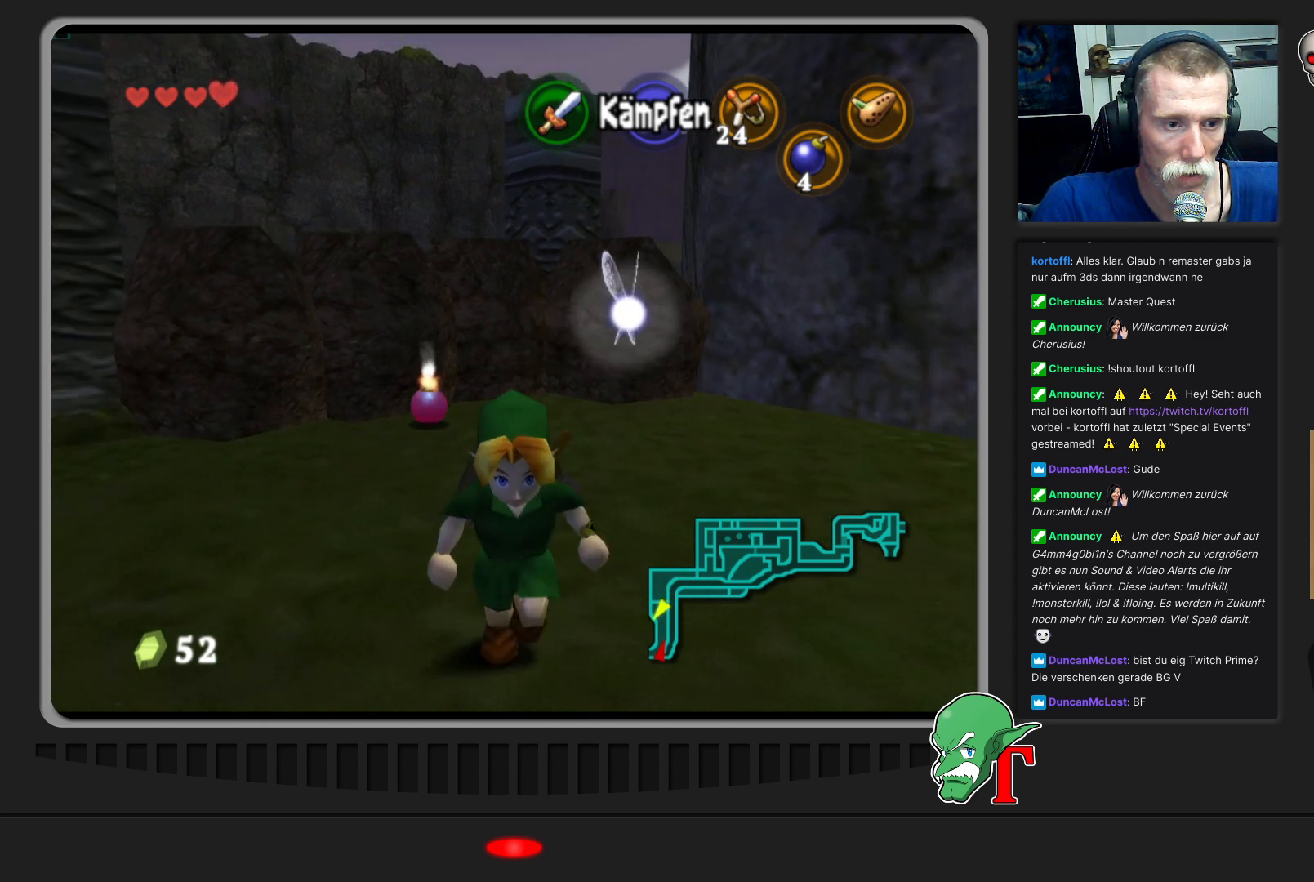
{"buttons": [], "left_stick": "center", "events": []}
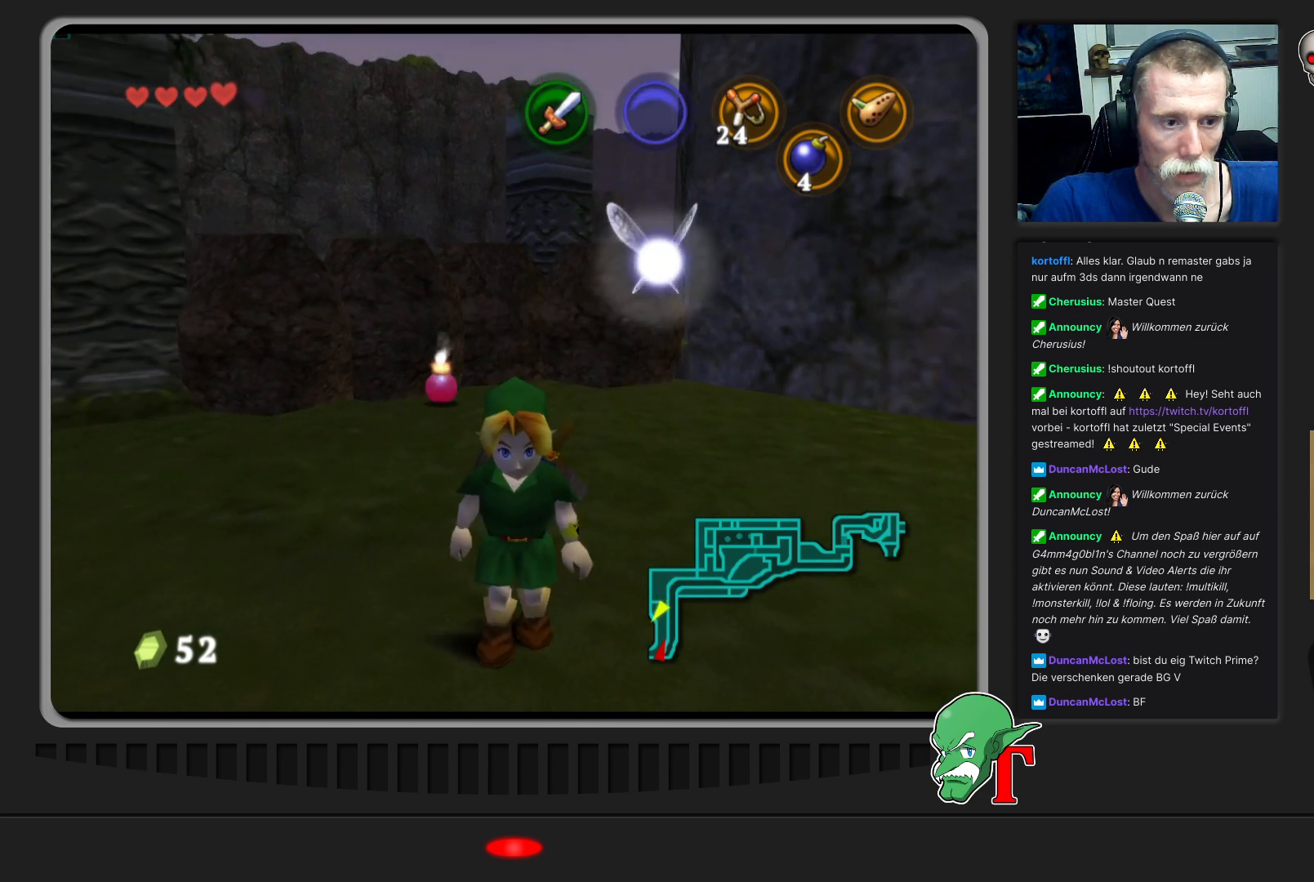
{"buttons": [], "left_stick": "center", "events": []}
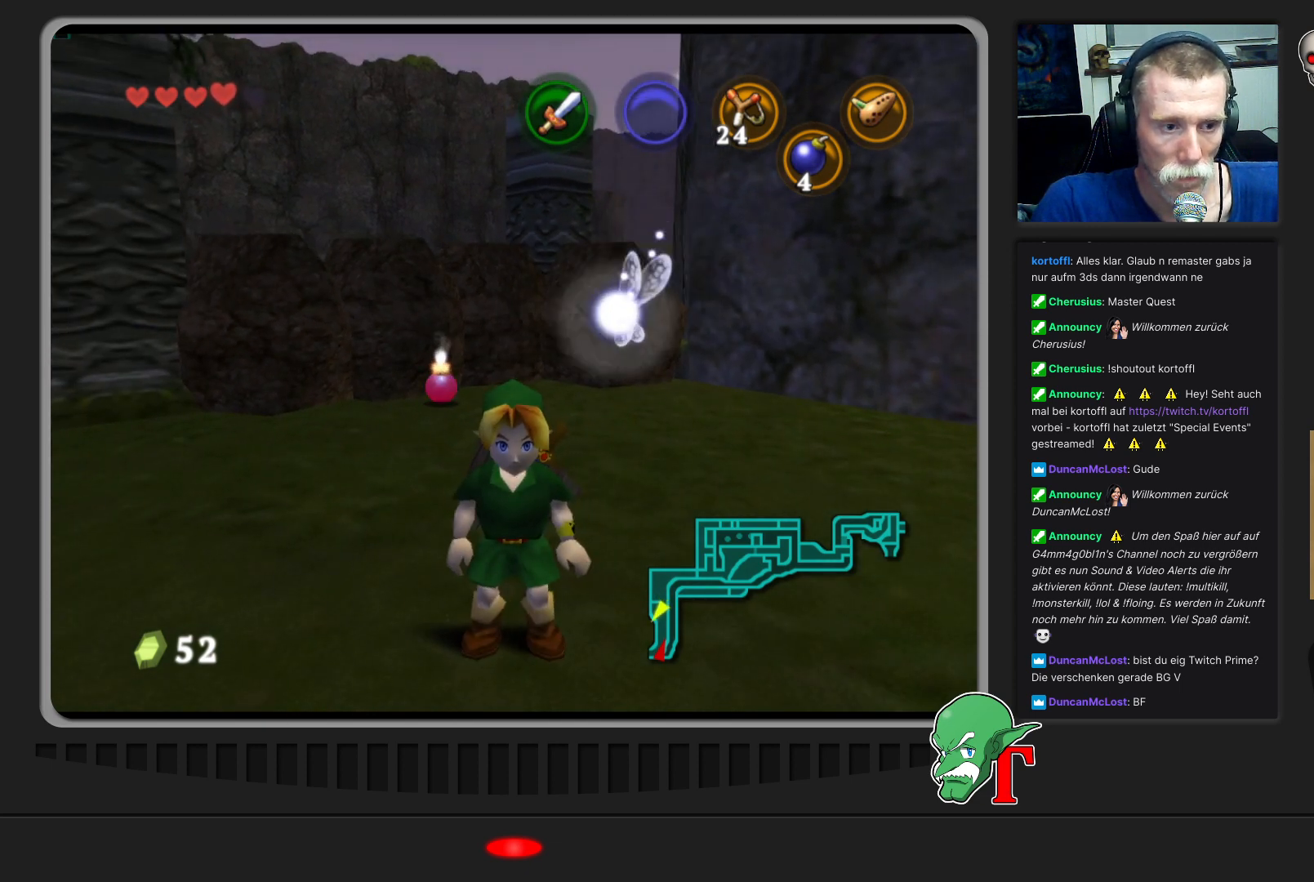
{"buttons": [], "left_stick": "center", "events": []}
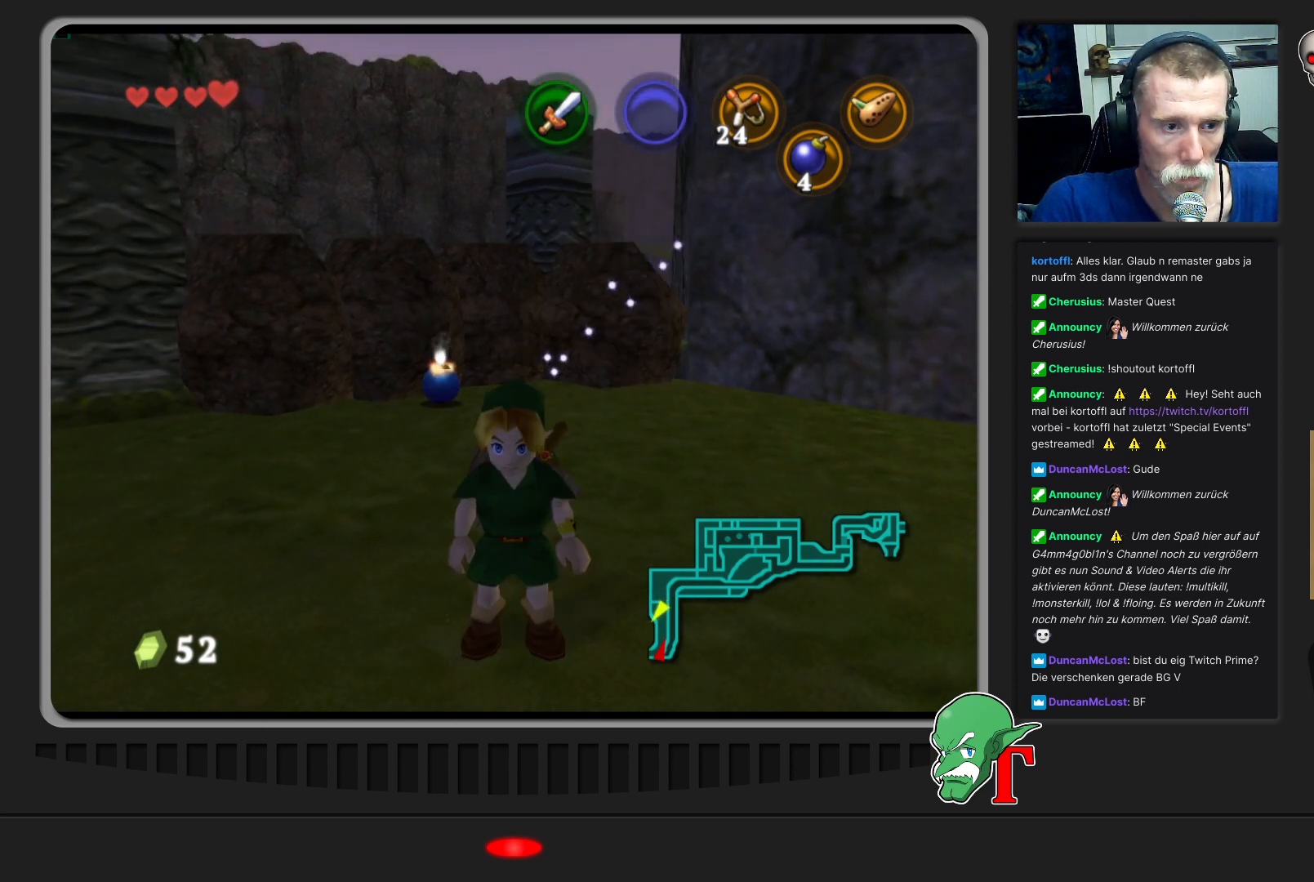
{"buttons": [], "left_stick": "center", "events": []}
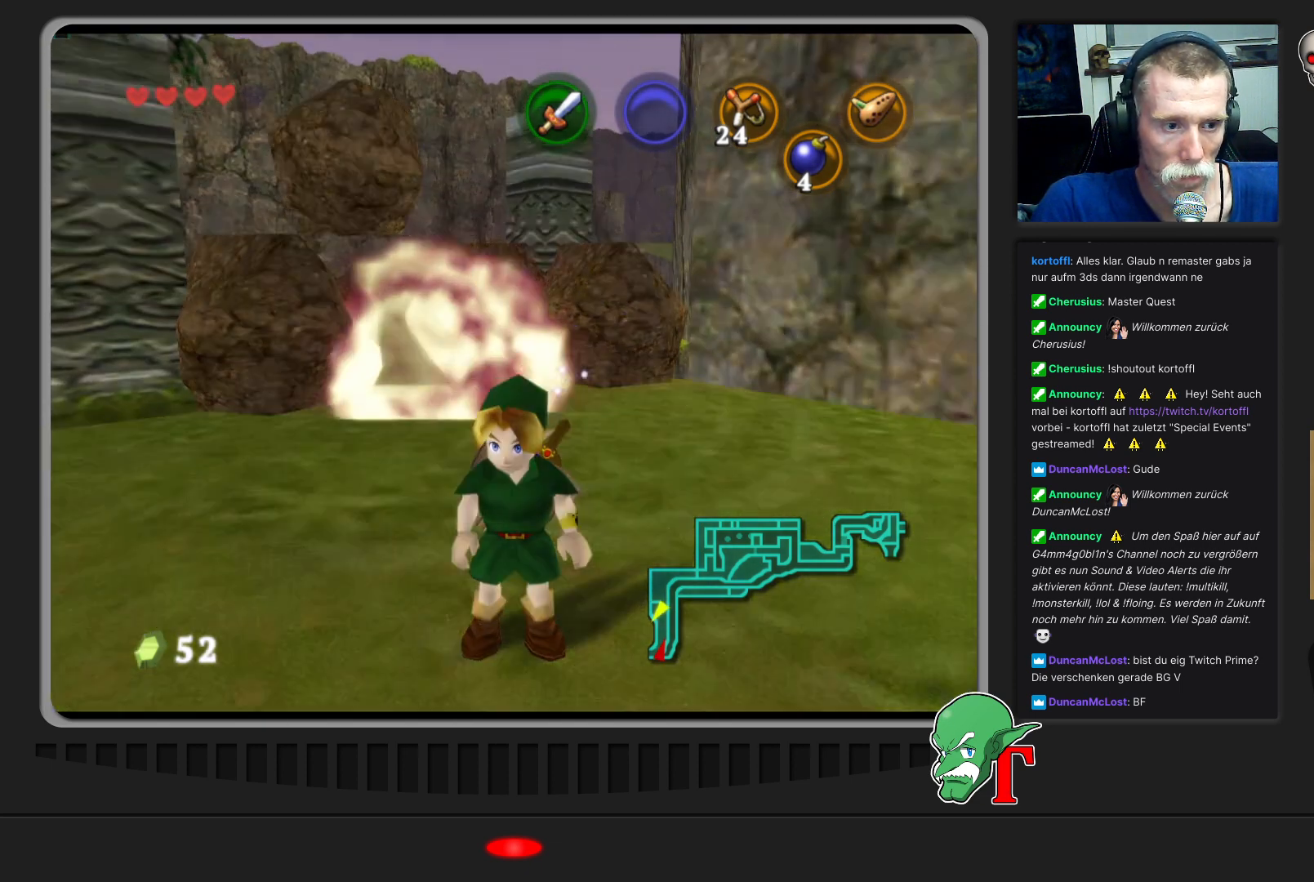
{"buttons": [], "left_stick": "up", "events": [[467, "left_stick", "up"]]}
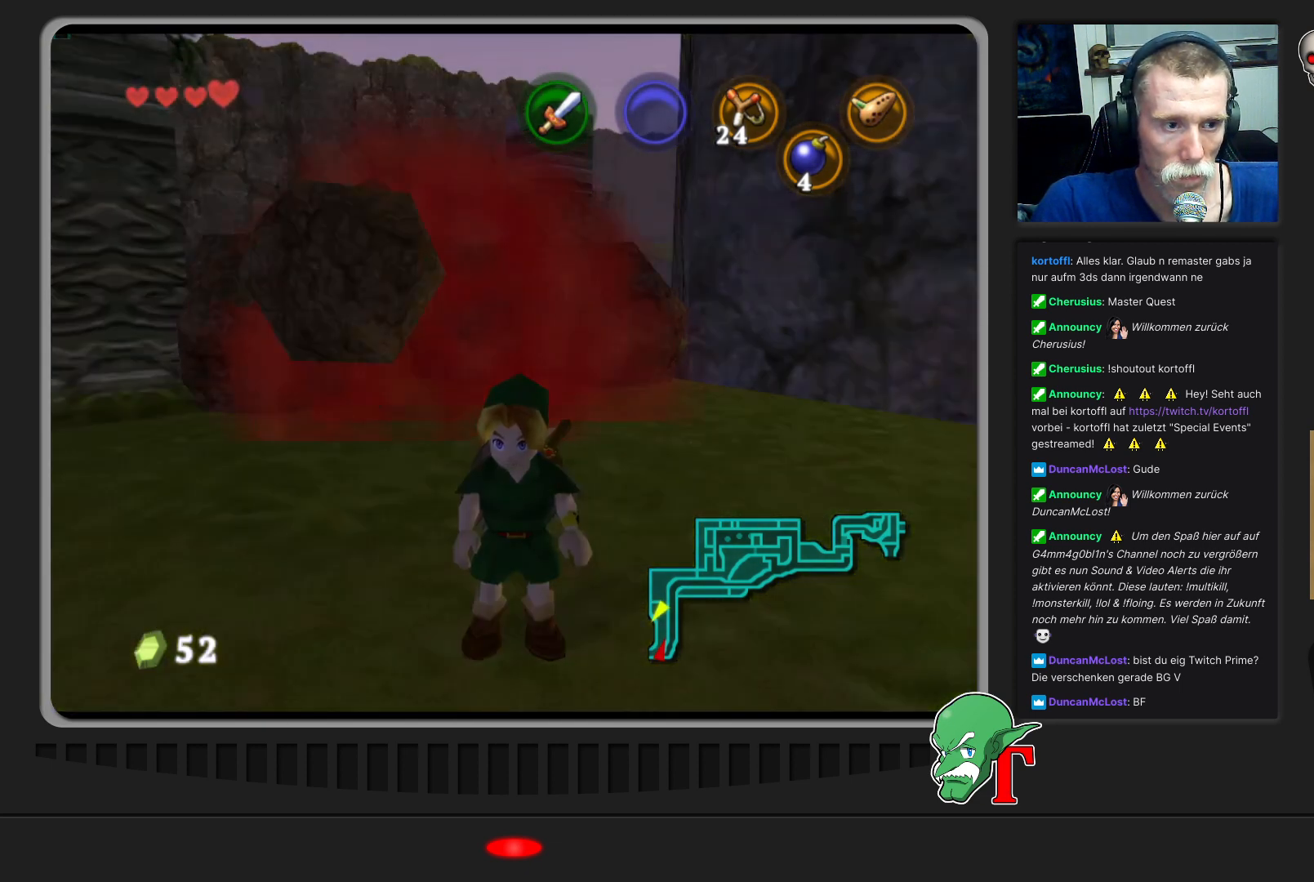
{"buttons": [], "left_stick": "up", "events": []}
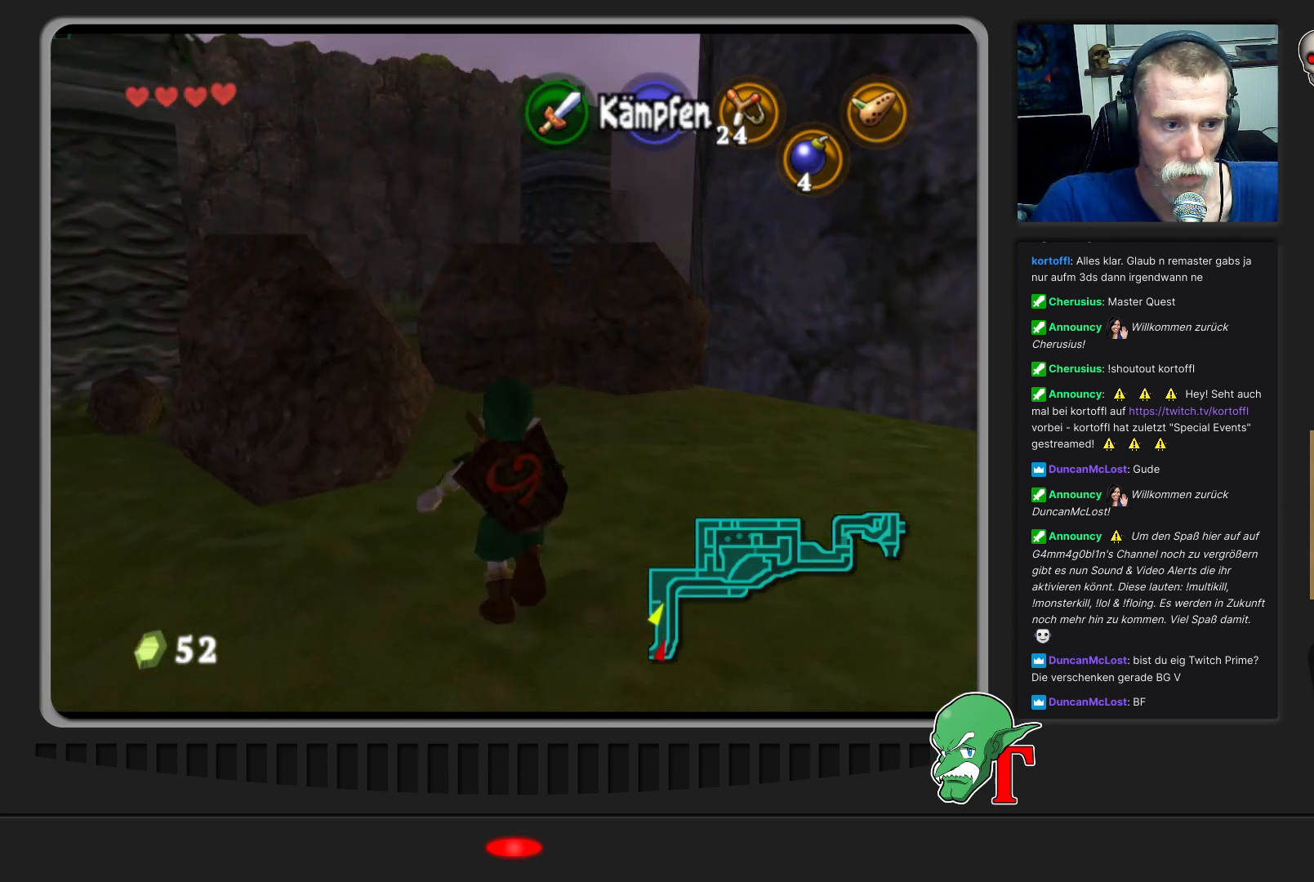
{"buttons": [], "left_stick": "up-left", "events": [[500, "left_stick", "up-left"]]}
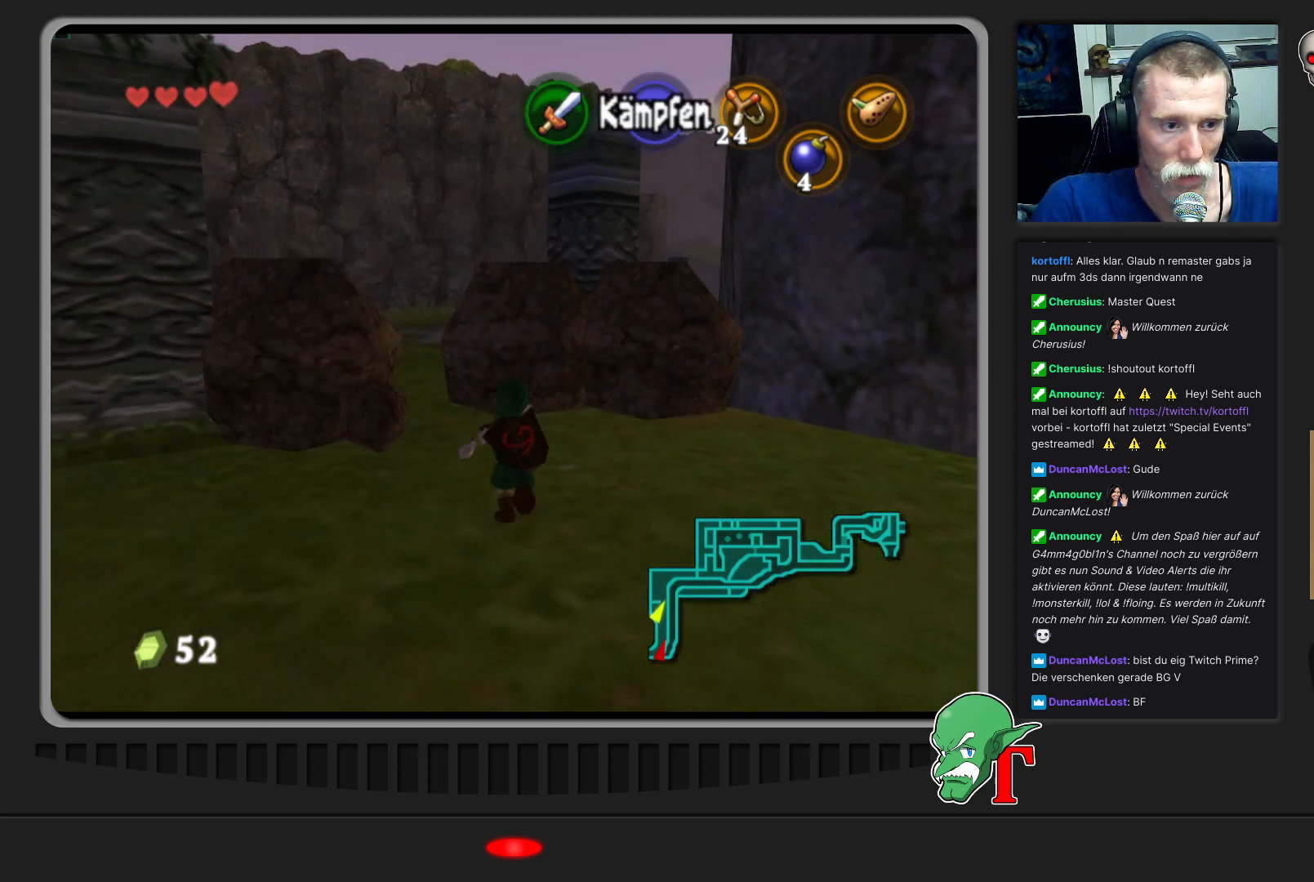
{"buttons": [], "left_stick": "up", "events": [[300, "left_stick", "up"]]}
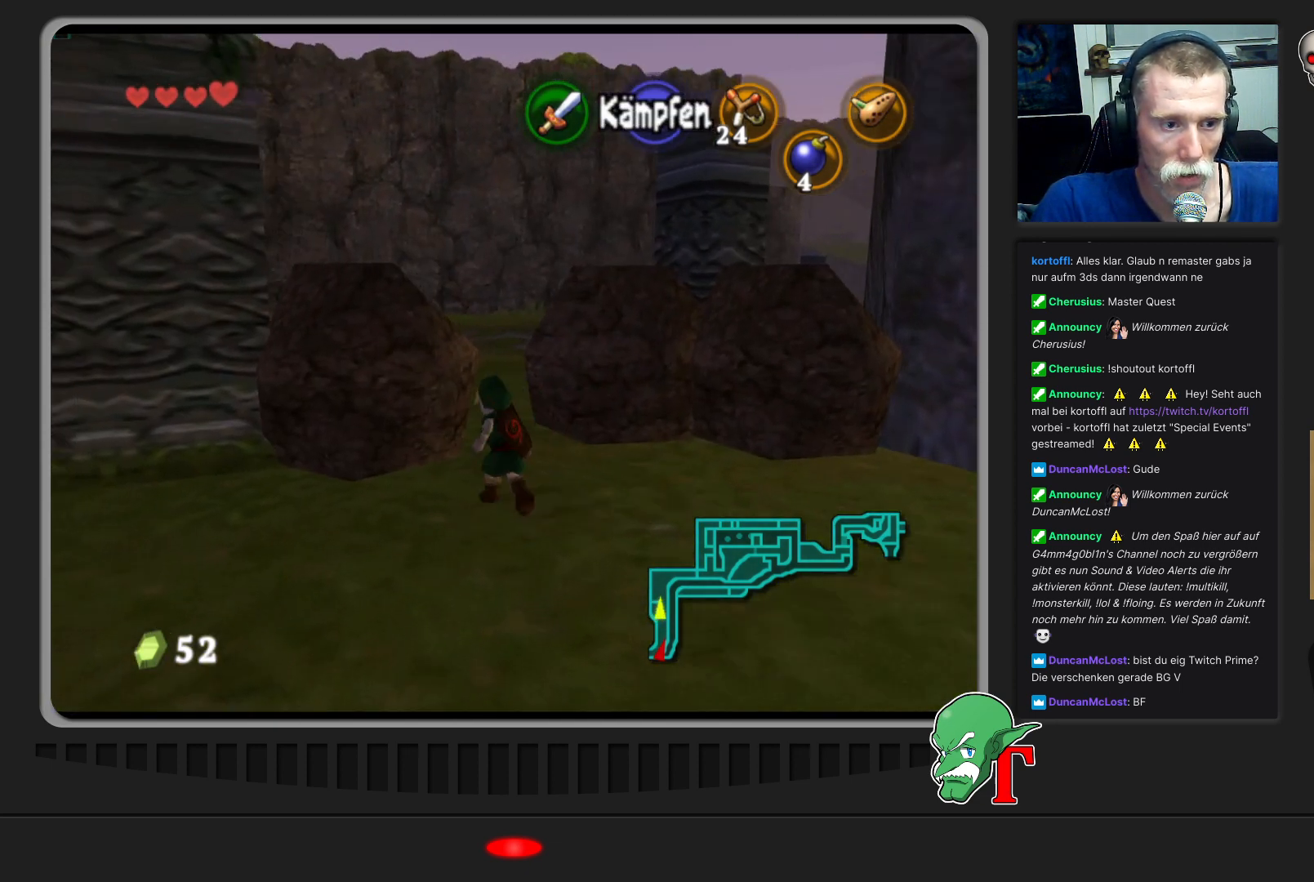
{"buttons": [], "left_stick": "up", "events": []}
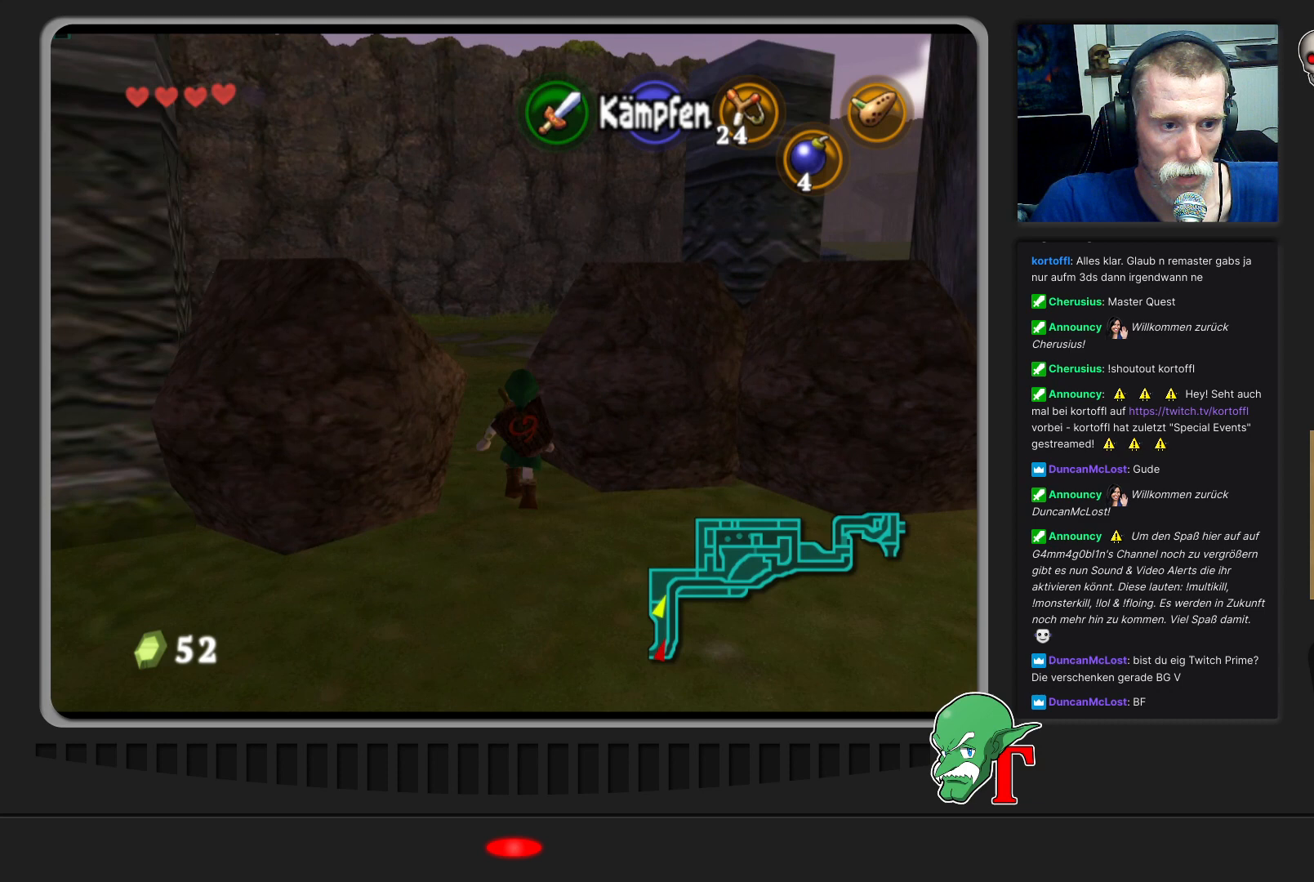
{"buttons": ["Z"], "left_stick": "center", "events": [[67, "left_stick", "up-left"], [367, "left_stick", "center"], [500, "Z", "down"]]}
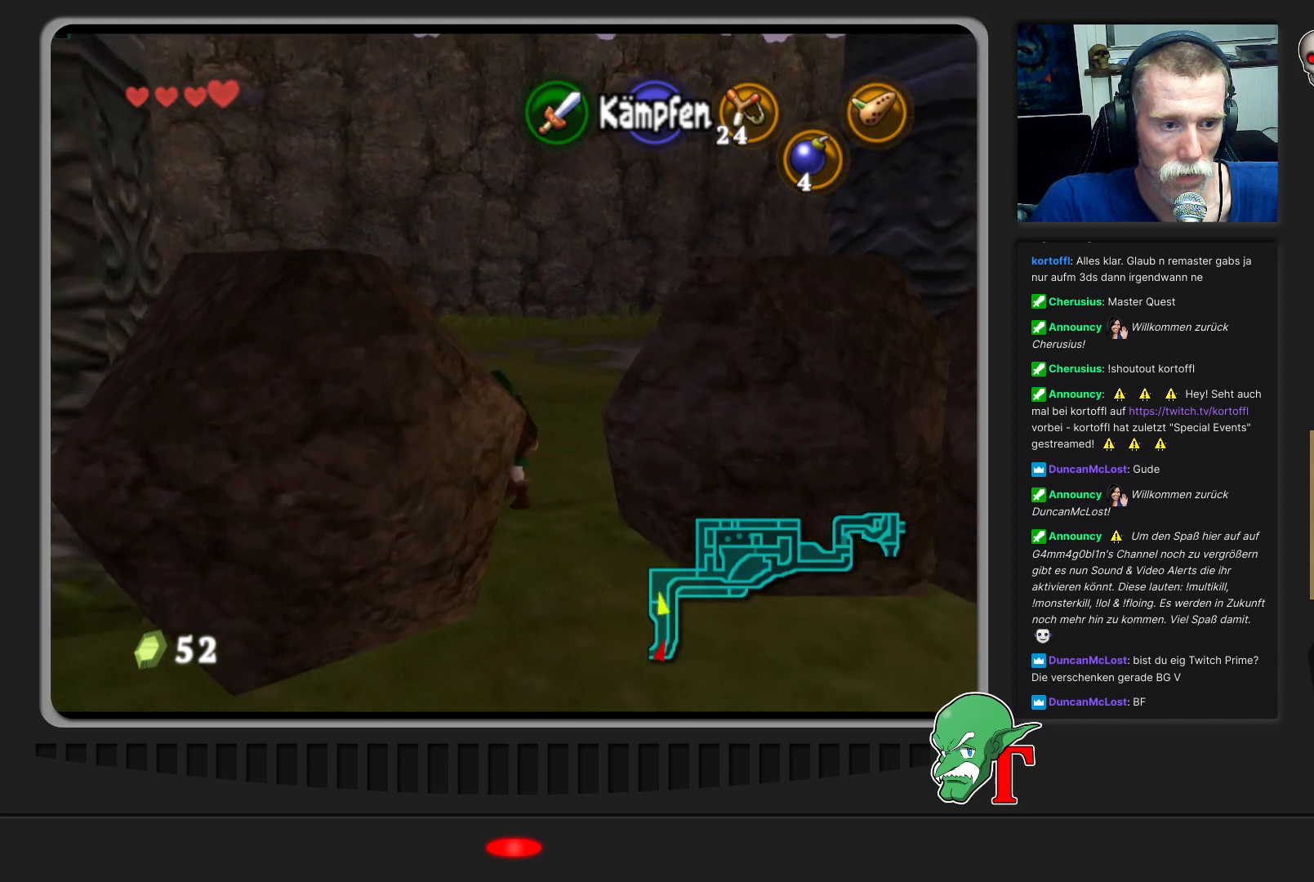
{"buttons": [], "left_stick": "center", "events": [[167, "Z", "up"]]}
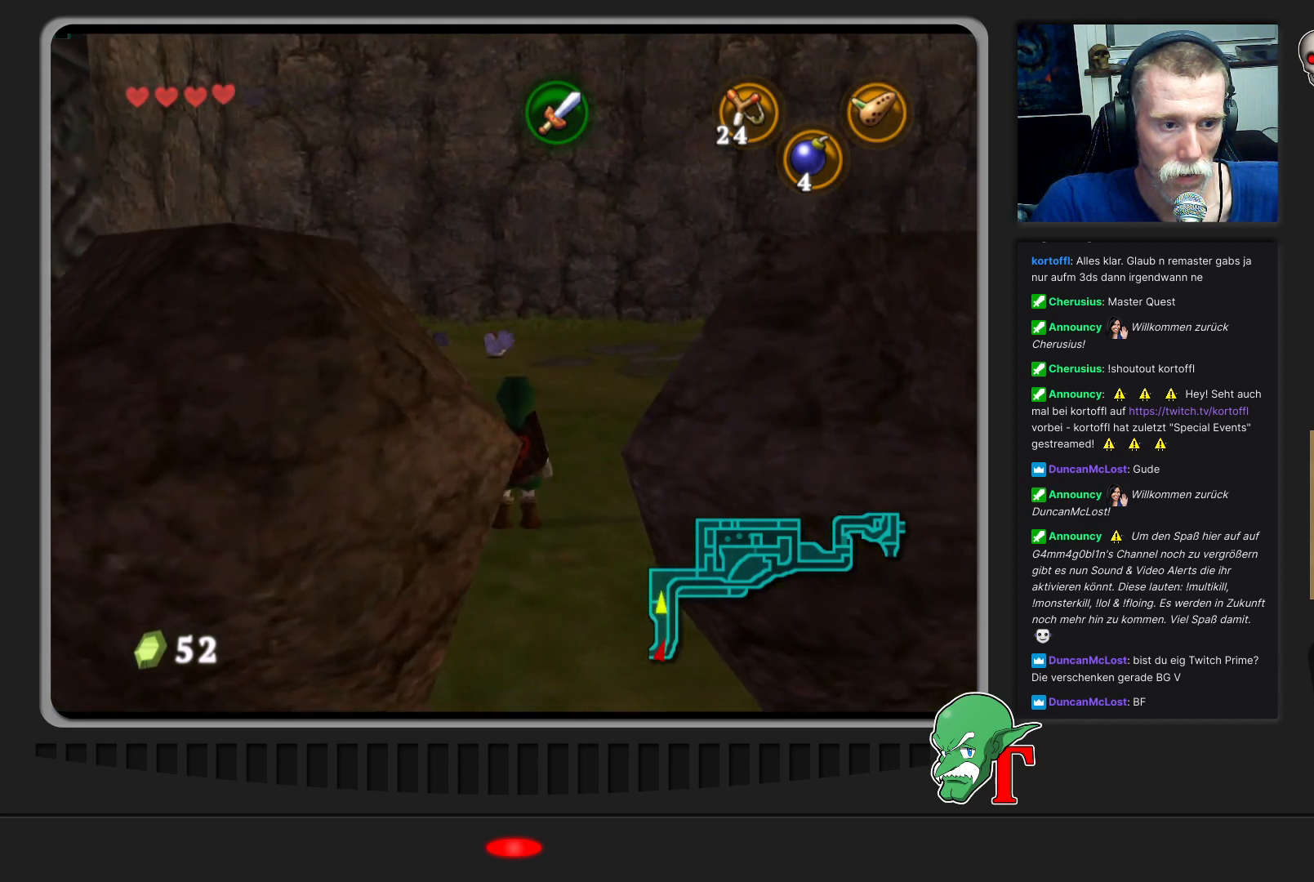
{"buttons": [], "left_stick": "up", "events": [[100, "left_stick", "up"]]}
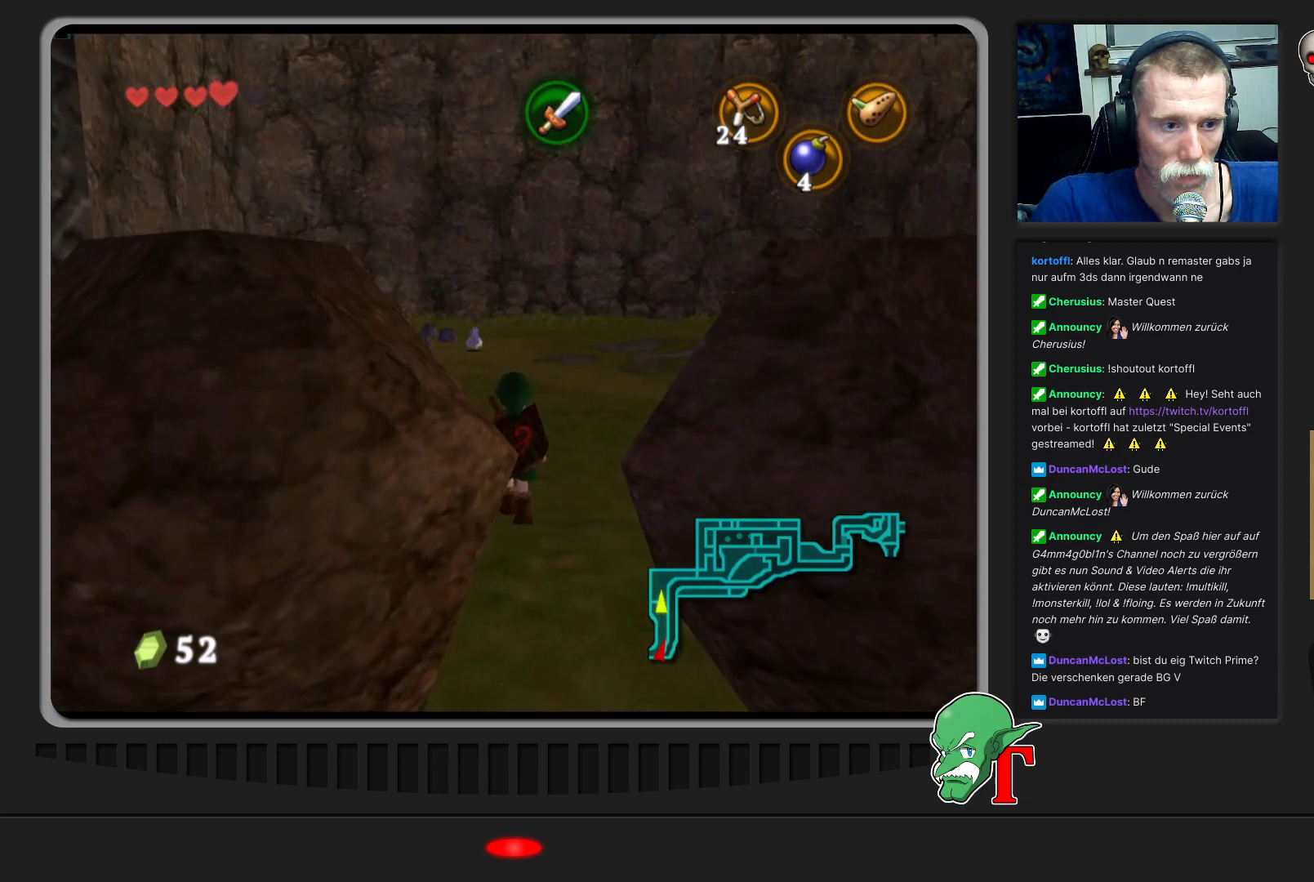
{"buttons": [], "left_stick": "up", "events": []}